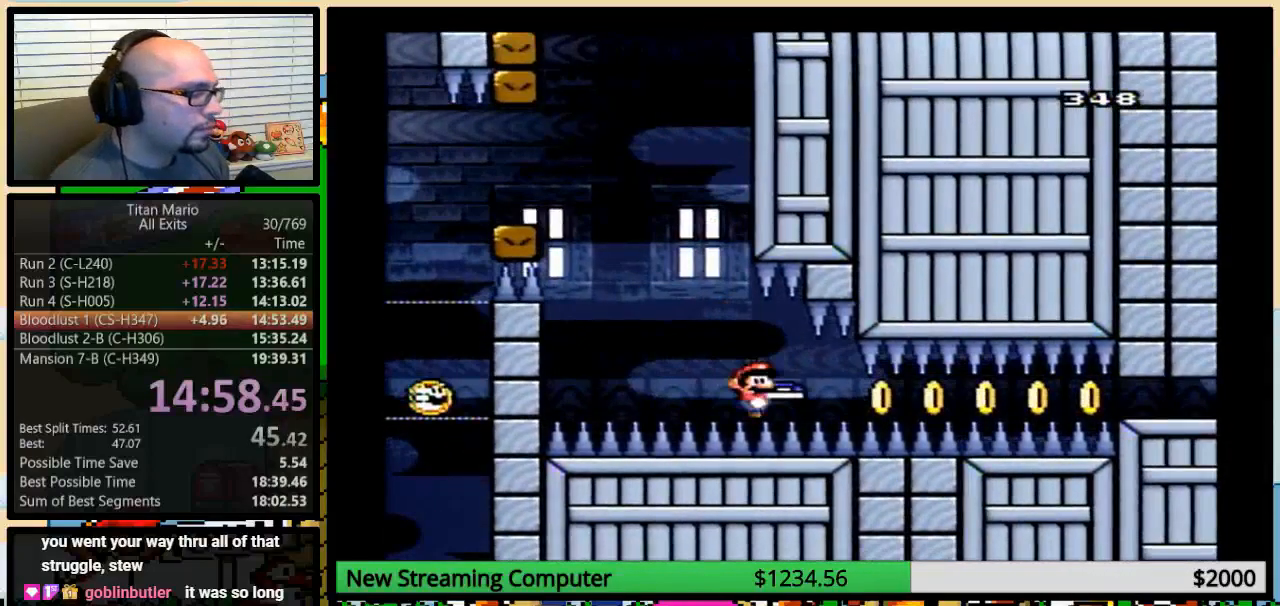
Gameplay with a controller (Nintendo layout); each line is a JSON object with the inputs held at the frame after it. "events" lists button and stick changes between this image and that frame as [ms after this image, input, new state], when the widget could be followed in between. Not read: L3 R3.
{"buttons": ["Y", "DPAD_RIGHT"], "events": []}
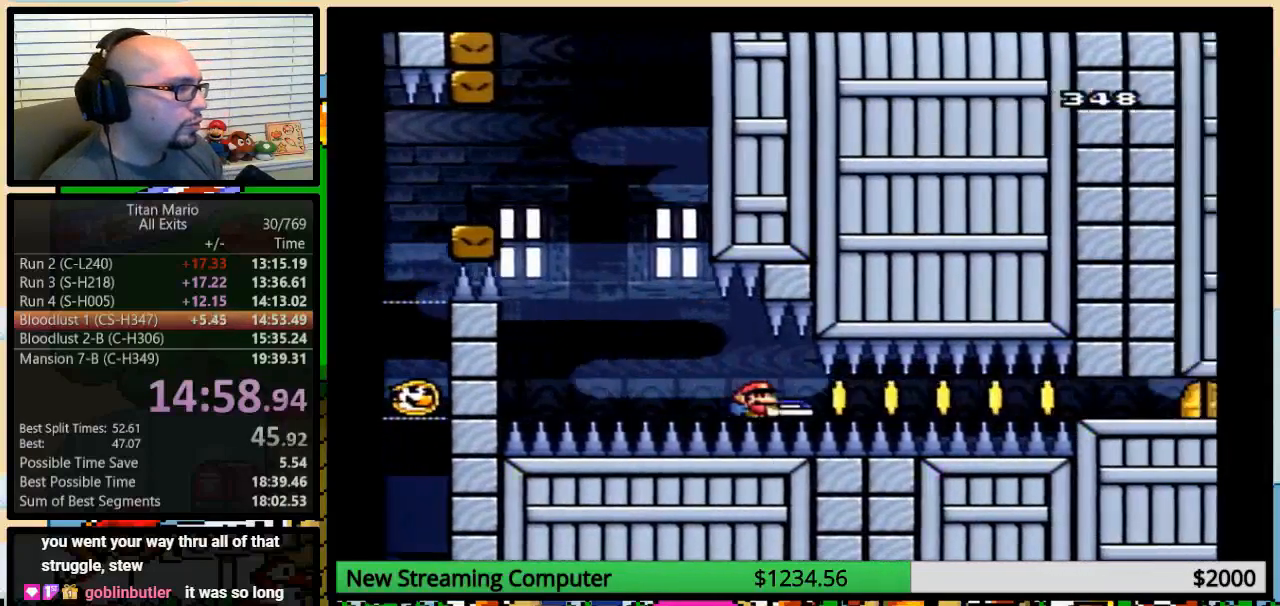
{"buttons": ["Y", "DPAD_RIGHT"], "events": []}
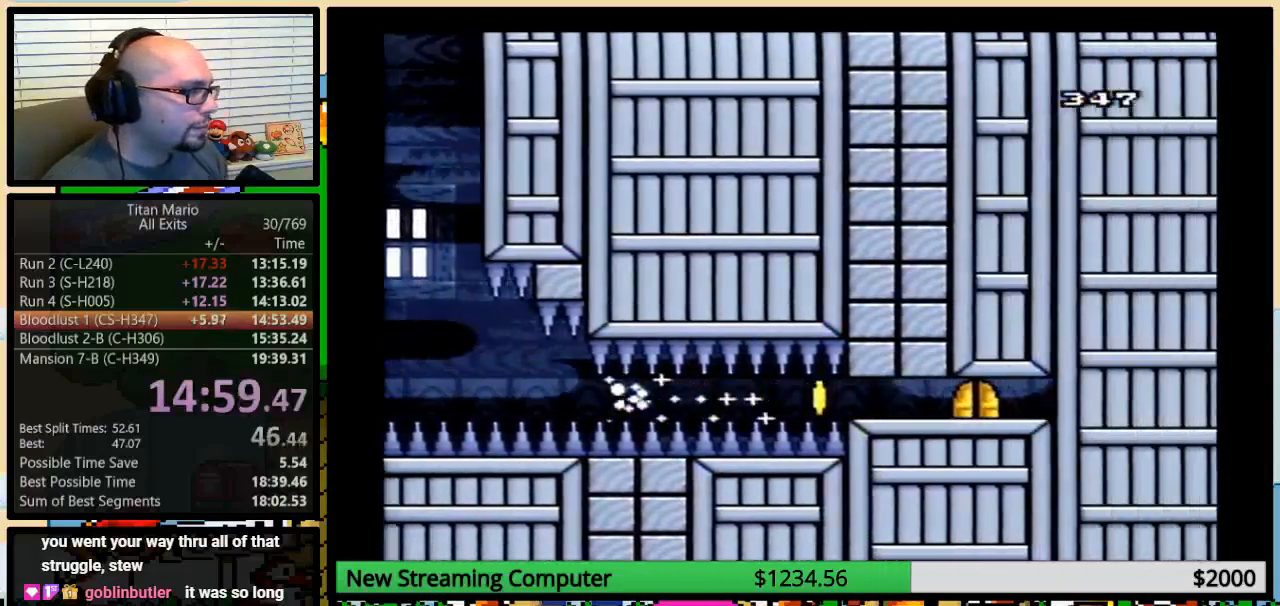
{"buttons": ["Y", "DPAD_RIGHT"], "events": []}
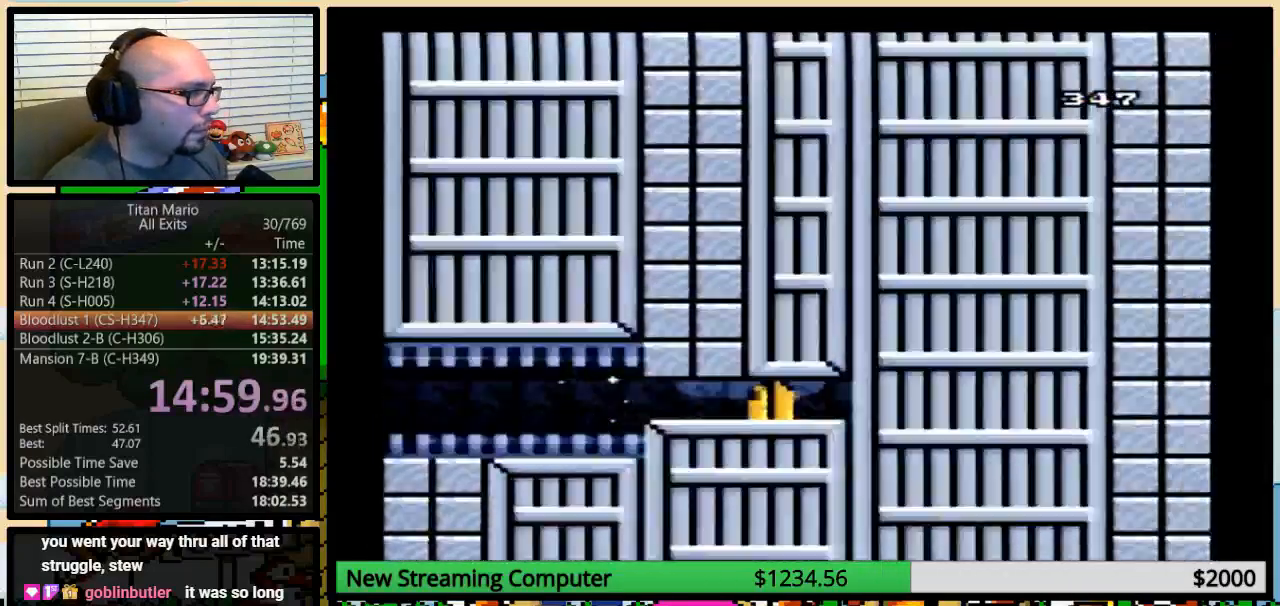
{"buttons": [], "events": [[83, "DPAD_RIGHT", "up"], [183, "DPAD_UP", "down"], [350, "DPAD_UP", "up"], [483, "Y", "up"]]}
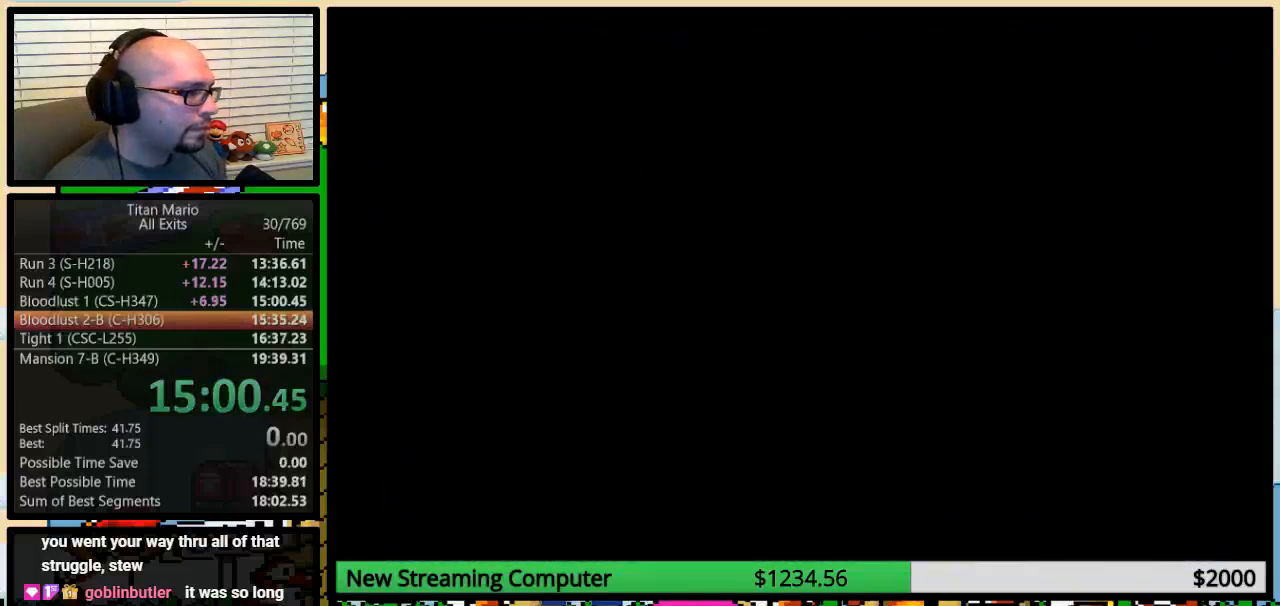
{"buttons": [], "events": []}
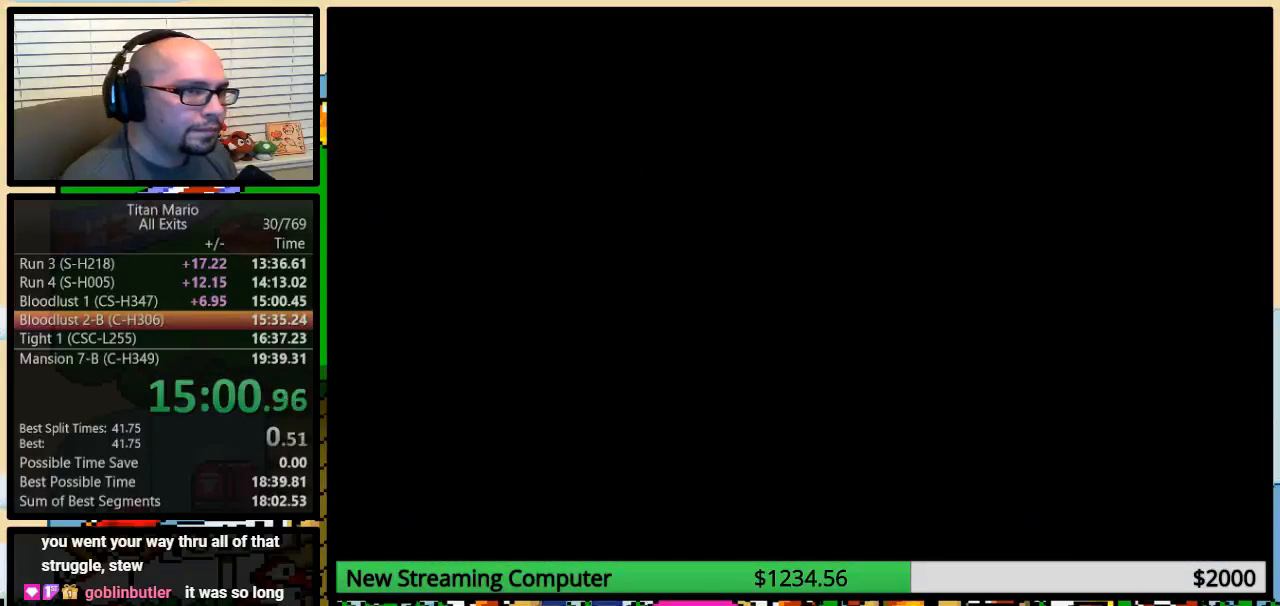
{"buttons": ["Y", "DPAD_RIGHT"], "events": [[417, "Y", "down"], [450, "DPAD_RIGHT", "down"]]}
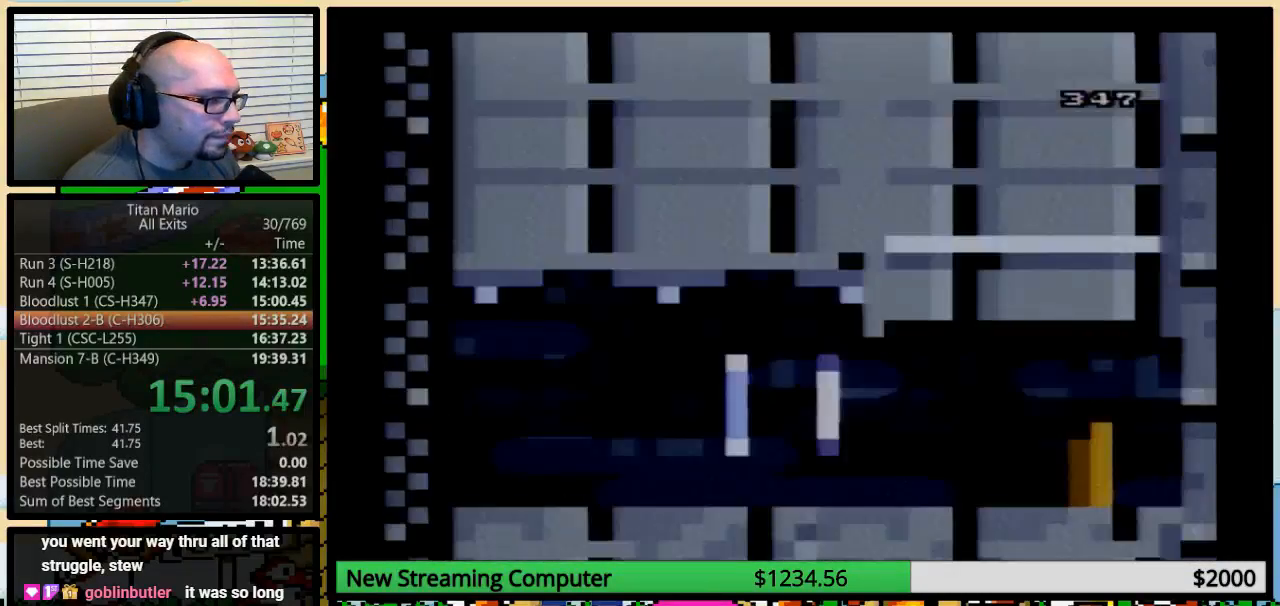
{"buttons": ["Y", "DPAD_RIGHT"], "events": []}